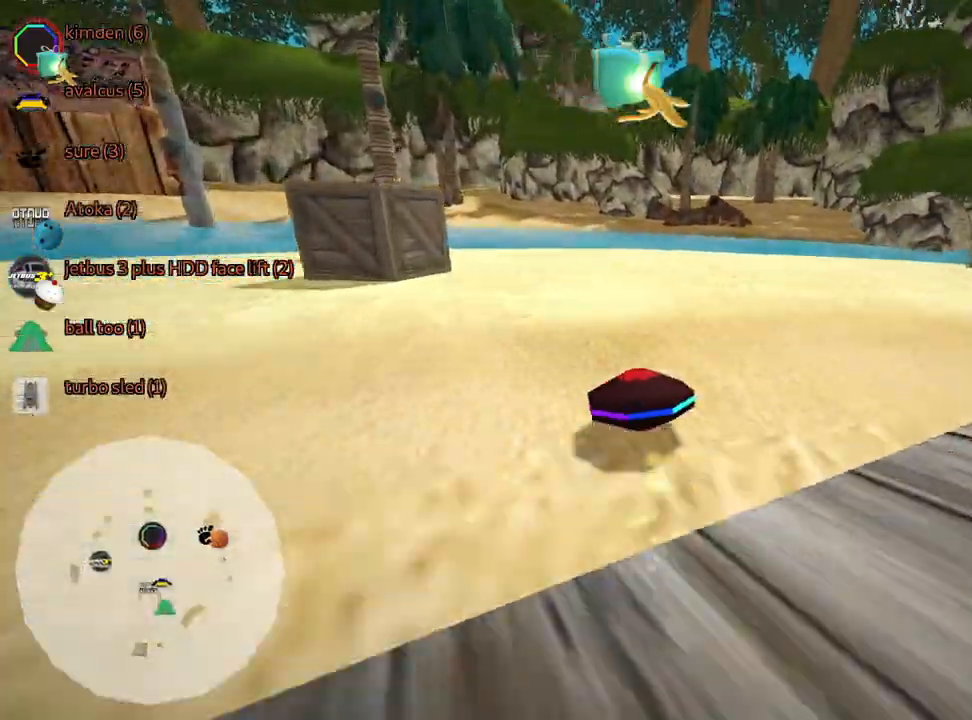
Gameplay with keyboard; each line is a JSON object with the keys held at the frame after it. "events" lists presses ("down") and releases ("up") of "down", "fire", "flag", "left", "look", "nitro", "right", "skid" and "up" between this image and that frame as [ms after this image, input, new state], when the widget could be followed in between. No other keys are recorded. Mouse input is not recorded. Key names are as the overlay labels them; some are game actions (e.g. jump) rather than physical keys.
{"keys": ["right", "skid"], "events": [[66, "up", "up"]]}
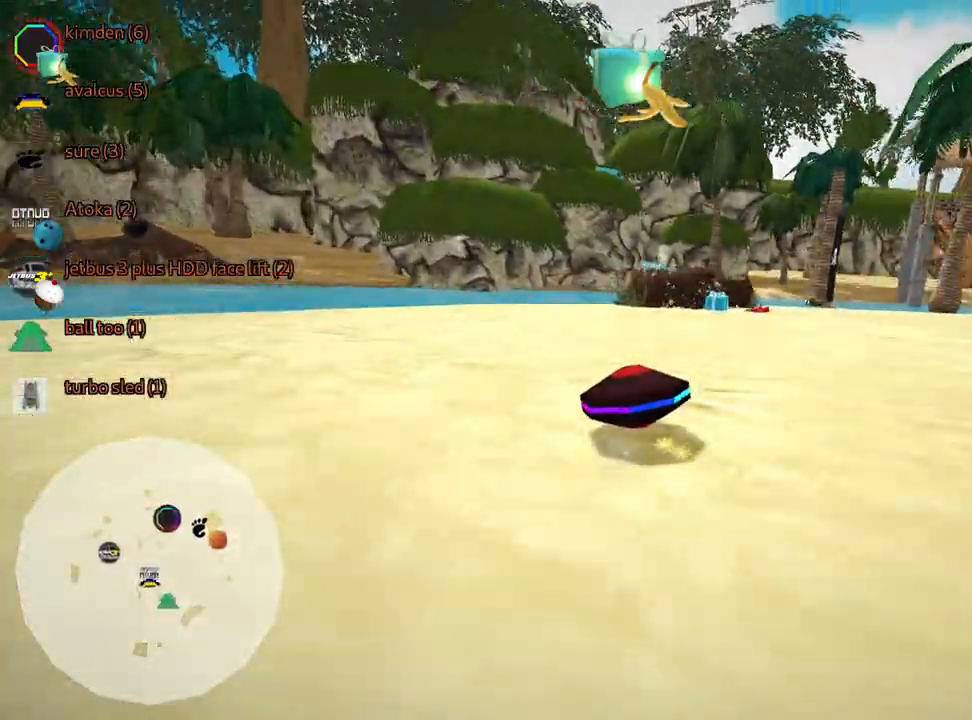
{"keys": ["up"], "events": [[66, "skid", "up"], [166, "up", "down"], [266, "right", "up"]]}
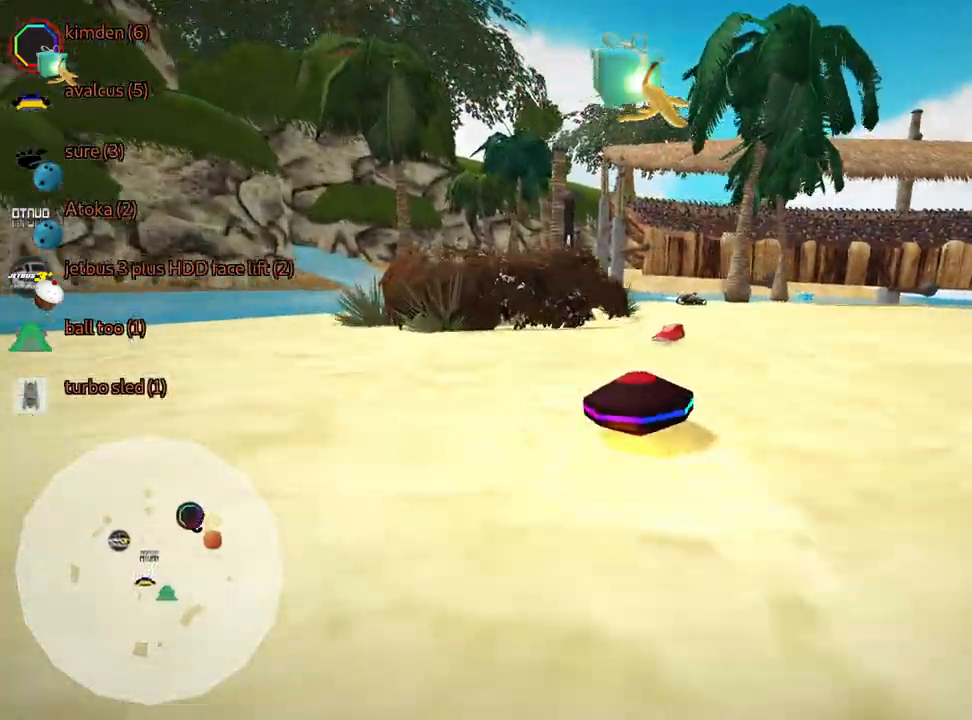
{"keys": ["up"], "events": []}
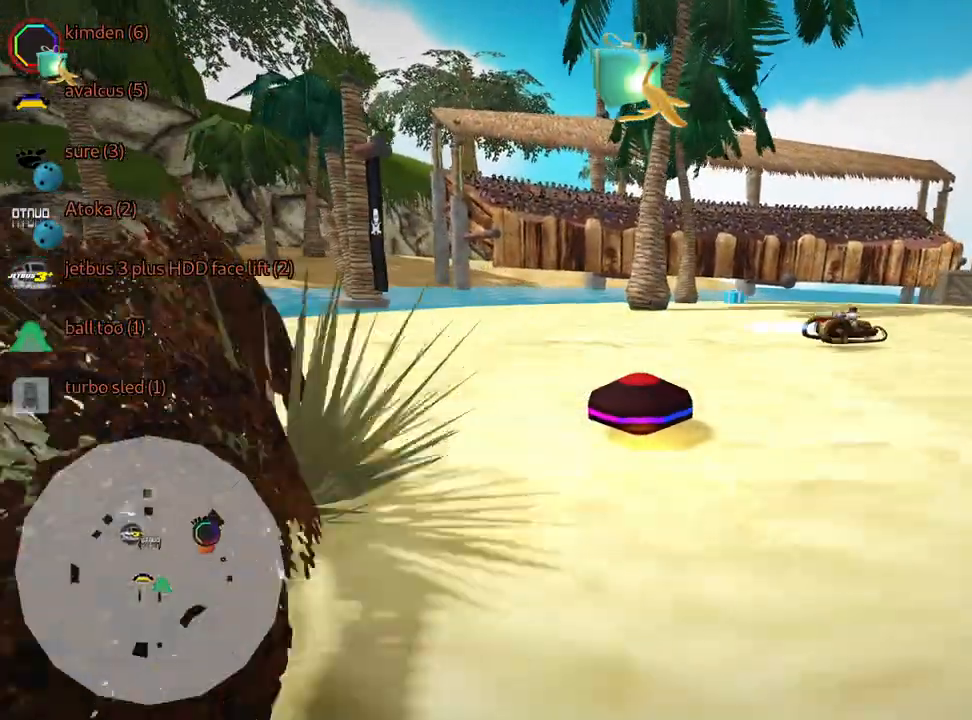
{"keys": ["left", "right", "skid", "up"], "events": [[133, "right", "down"], [150, "skid", "down"], [500, "left", "down"]]}
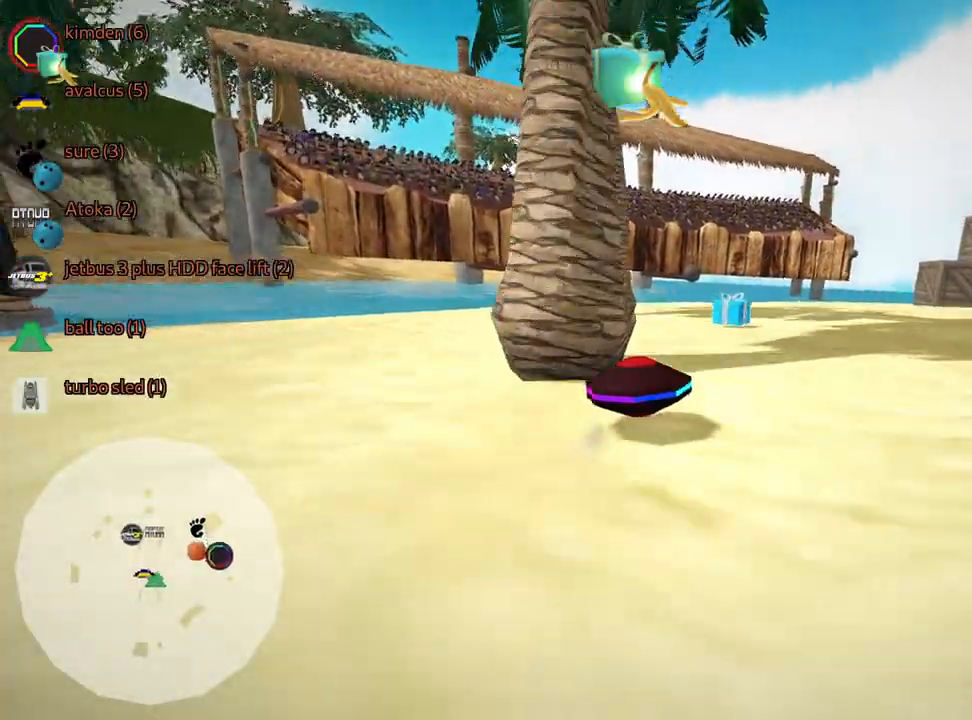
{"keys": ["left", "skid", "up"], "events": [[50, "right", "up"], [200, "right", "down"], [266, "left", "up"], [383, "left", "down"], [416, "right", "up"]]}
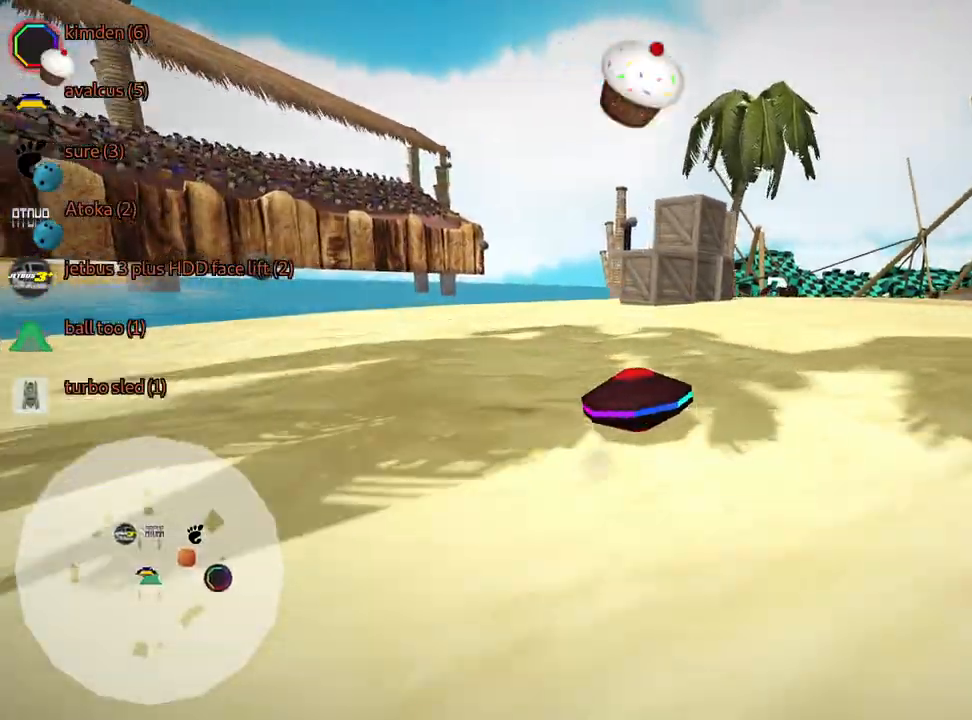
{"keys": ["up"], "events": [[350, "skid", "up"], [466, "left", "up"]]}
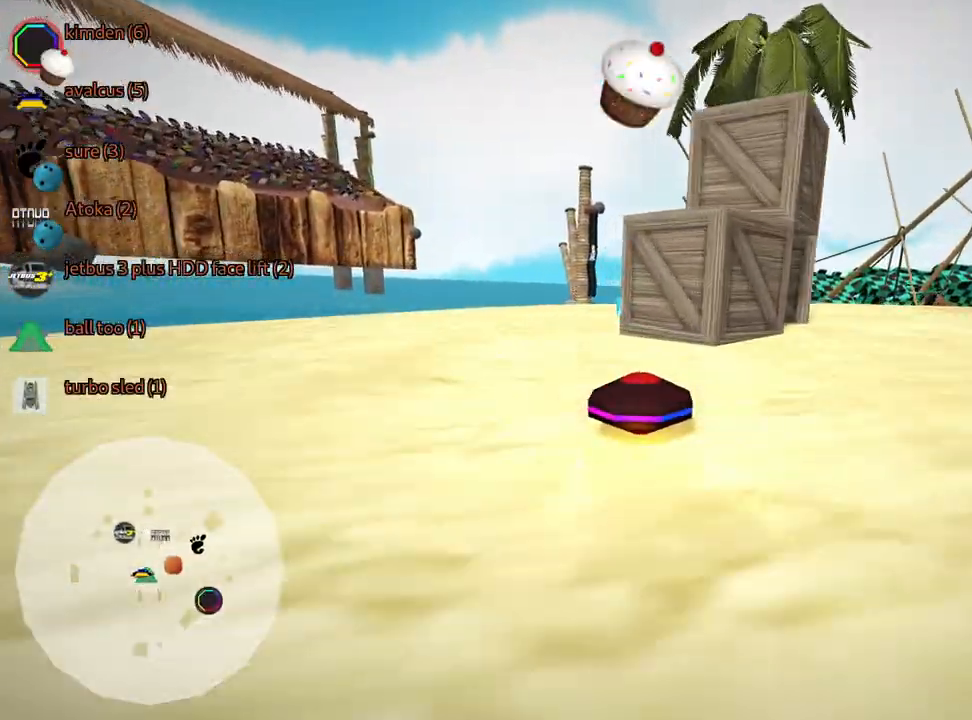
{"keys": ["right", "skid", "up"], "events": [[66, "right", "down"], [200, "skid", "down"], [266, "nitro", "down"], [483, "nitro", "up"]]}
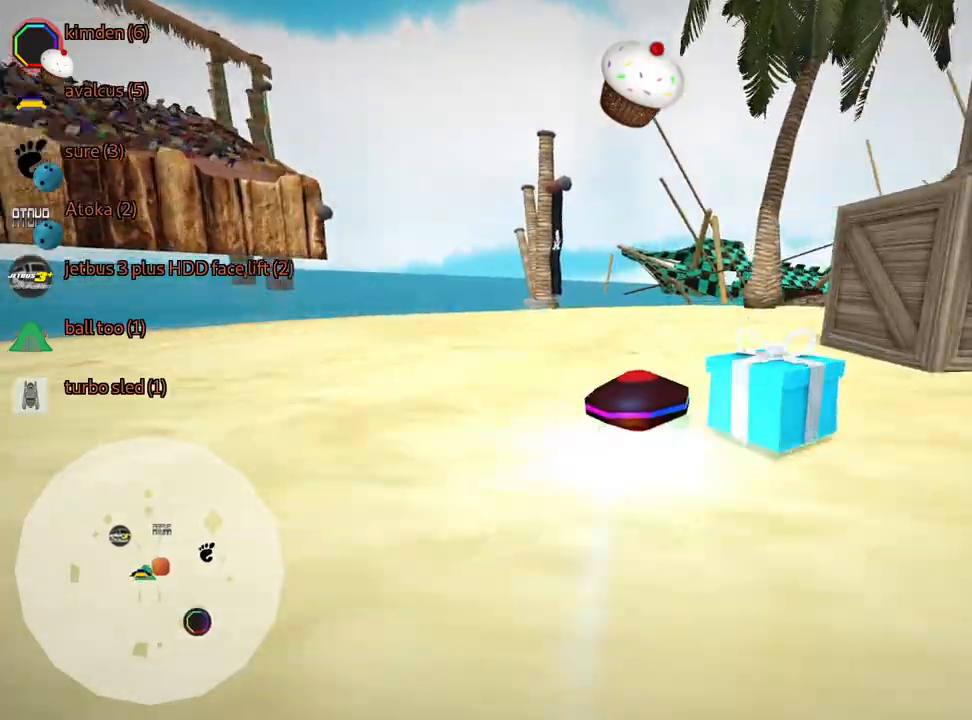
{"keys": ["right", "skid", "up"], "events": []}
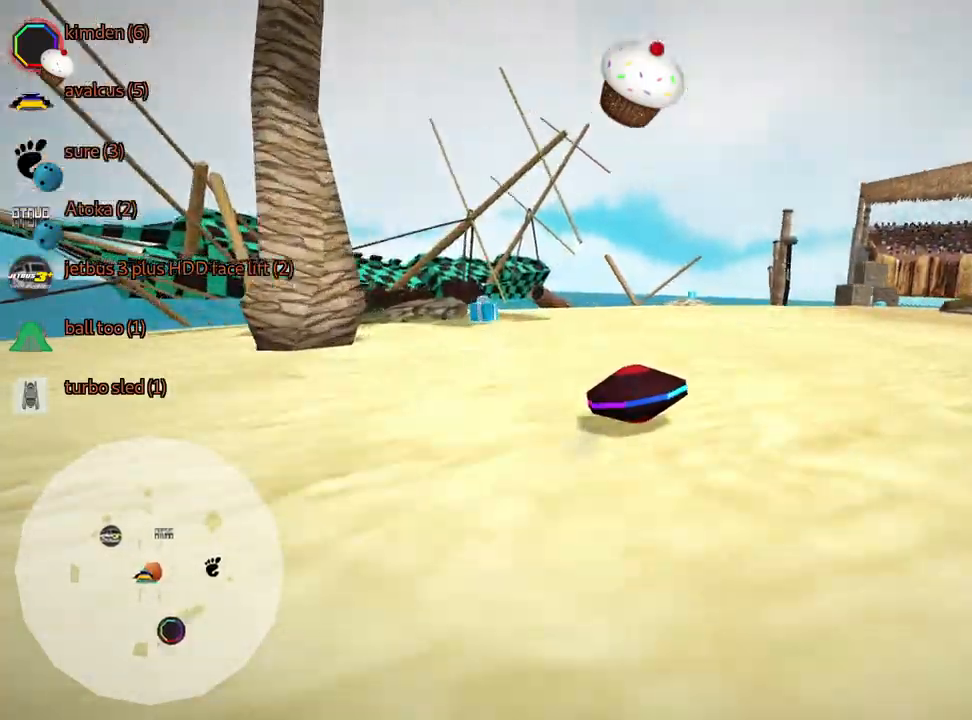
{"keys": ["left", "skid", "up"], "events": [[283, "left", "down"], [366, "right", "up"]]}
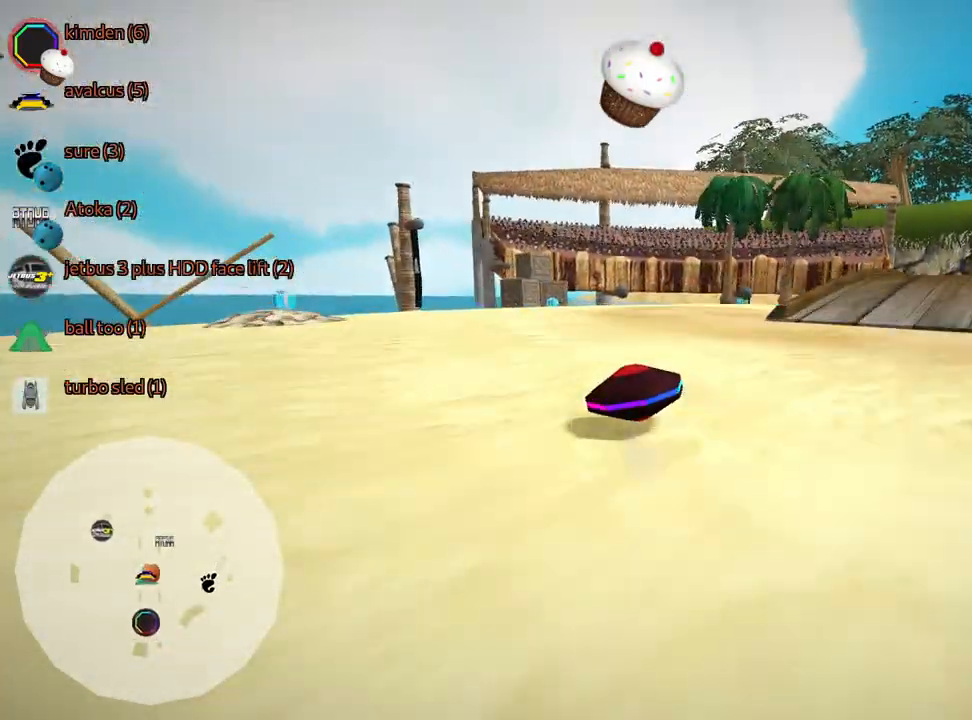
{"keys": ["right", "skid", "up"], "events": [[216, "right", "down"], [266, "left", "up"]]}
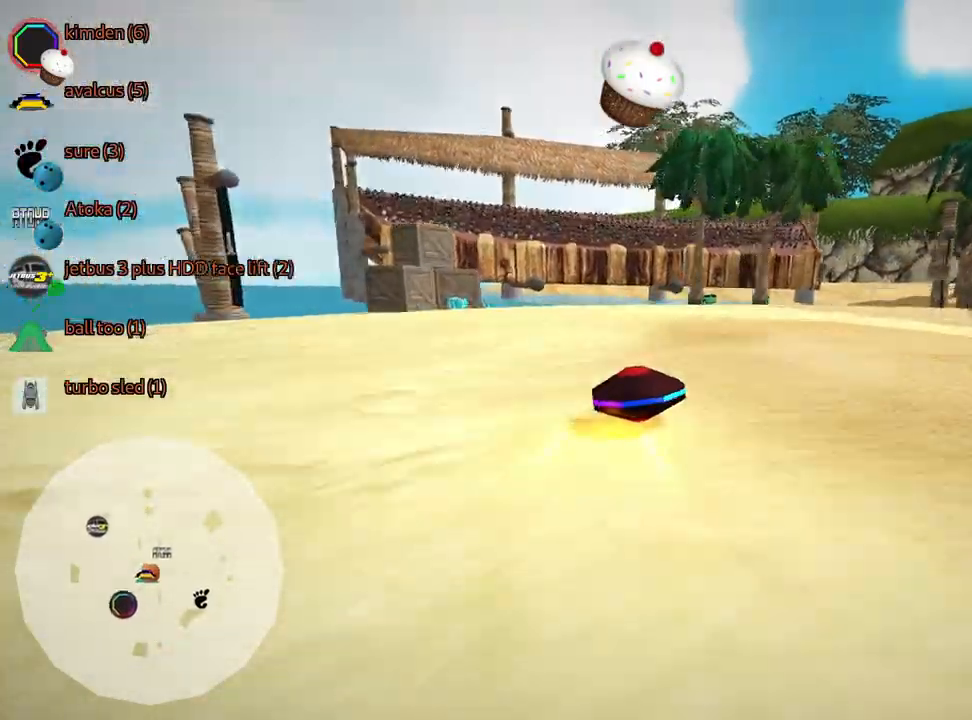
{"keys": ["left", "skid", "up"], "events": [[133, "nitro", "down"], [250, "right", "up"], [283, "left", "down"], [366, "nitro", "up"]]}
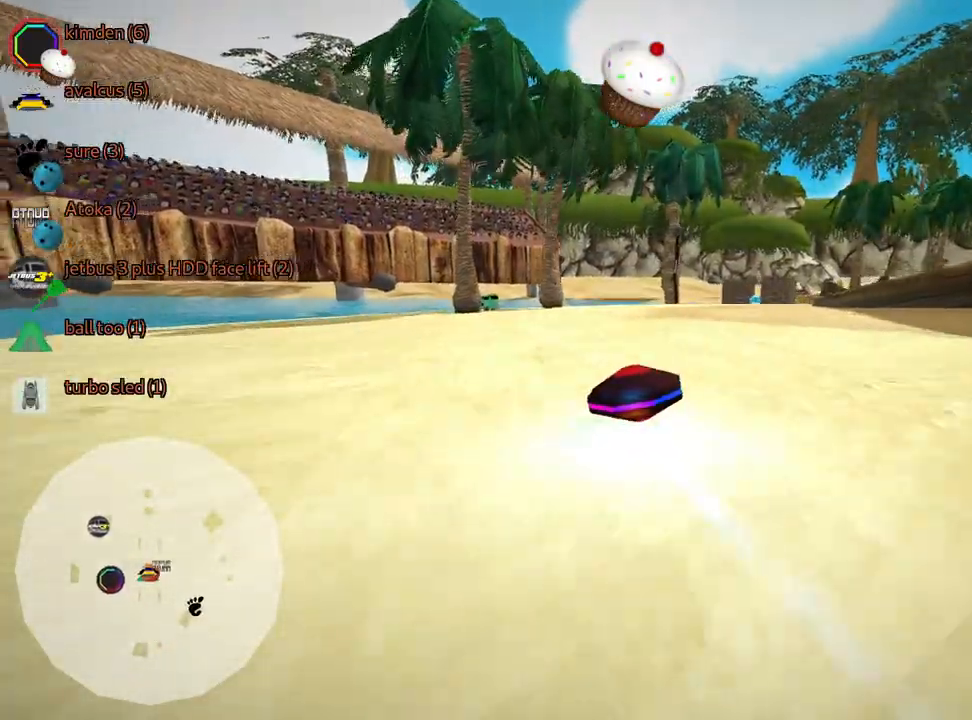
{"keys": ["left", "up"], "events": [[400, "skid", "up"]]}
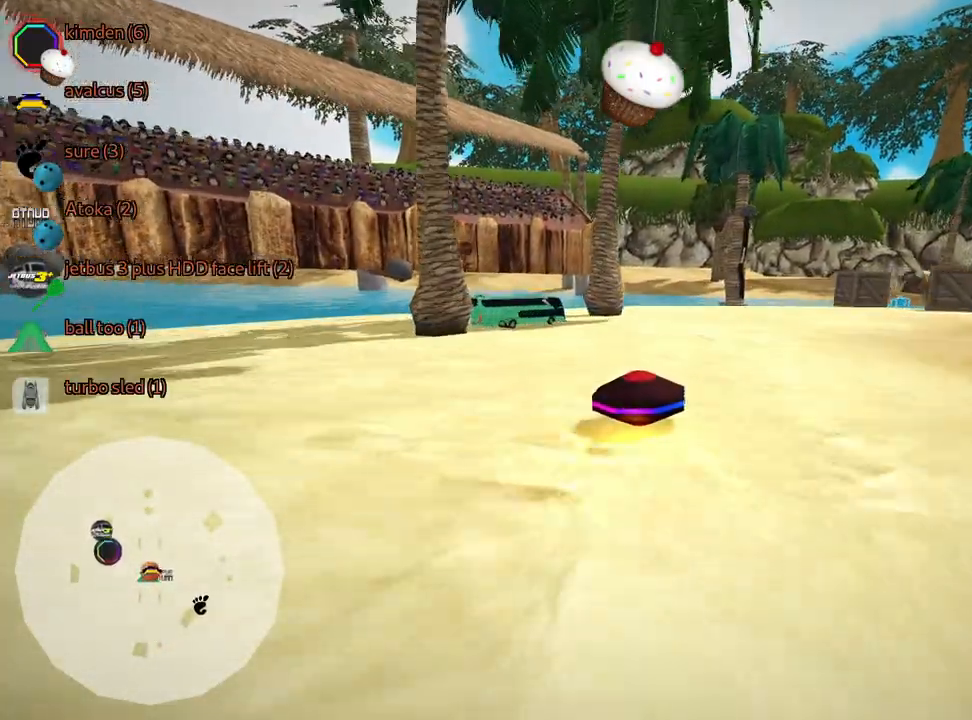
{"keys": ["right", "skid", "up"], "events": [[66, "left", "up"], [100, "fire", "down"], [200, "fire", "up"], [383, "skid", "down"], [416, "right", "down"]]}
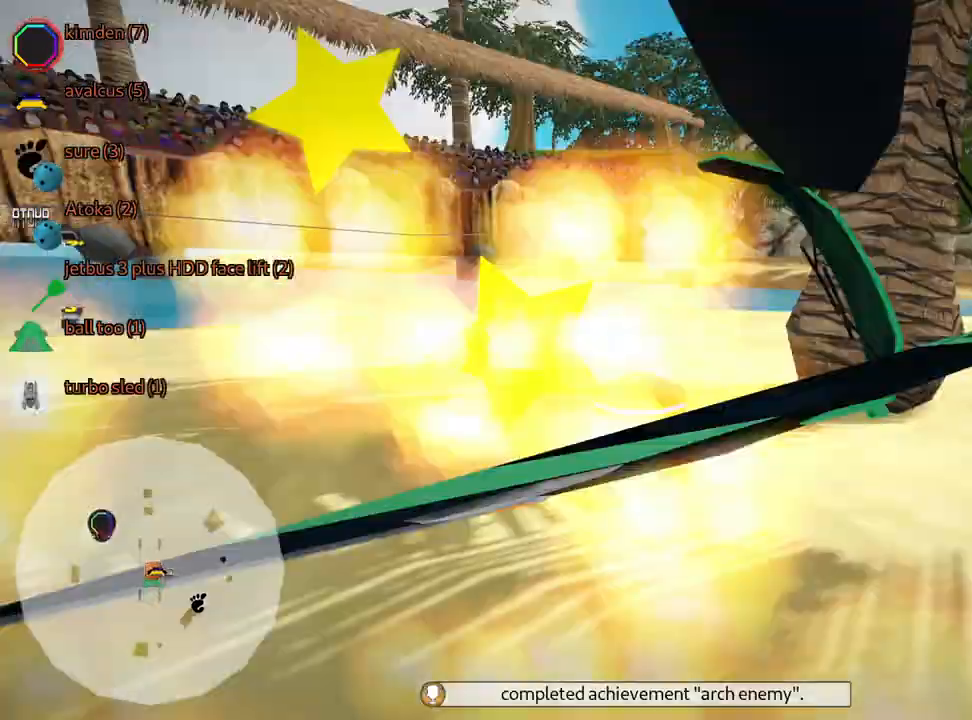
{"keys": ["right", "skid"], "events": [[183, "up", "up"]]}
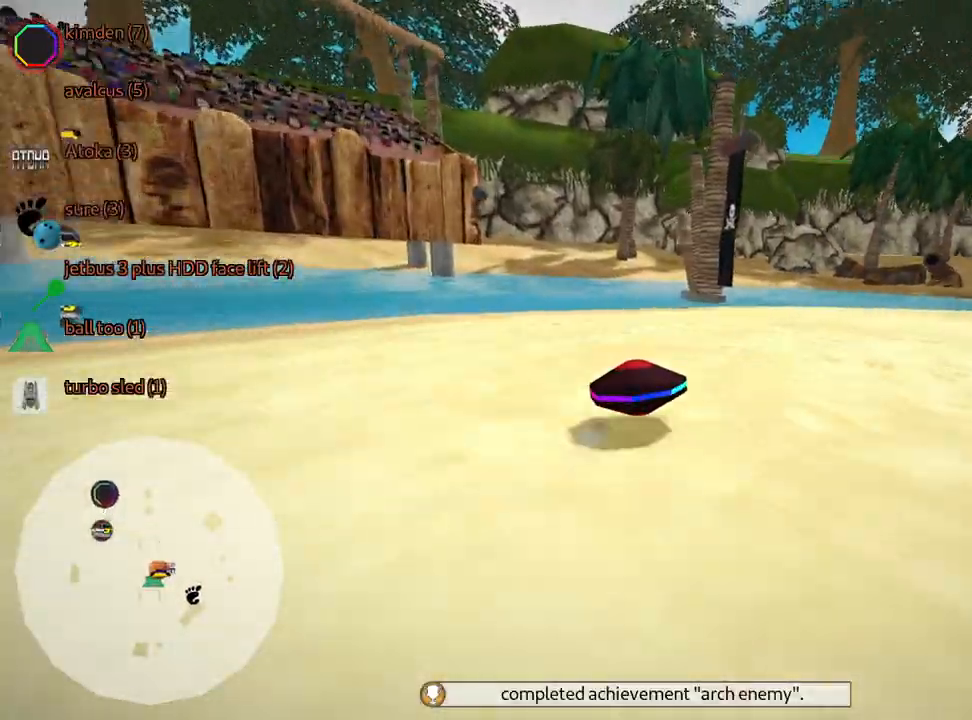
{"keys": ["right", "skid", "up"], "events": [[183, "up", "down"]]}
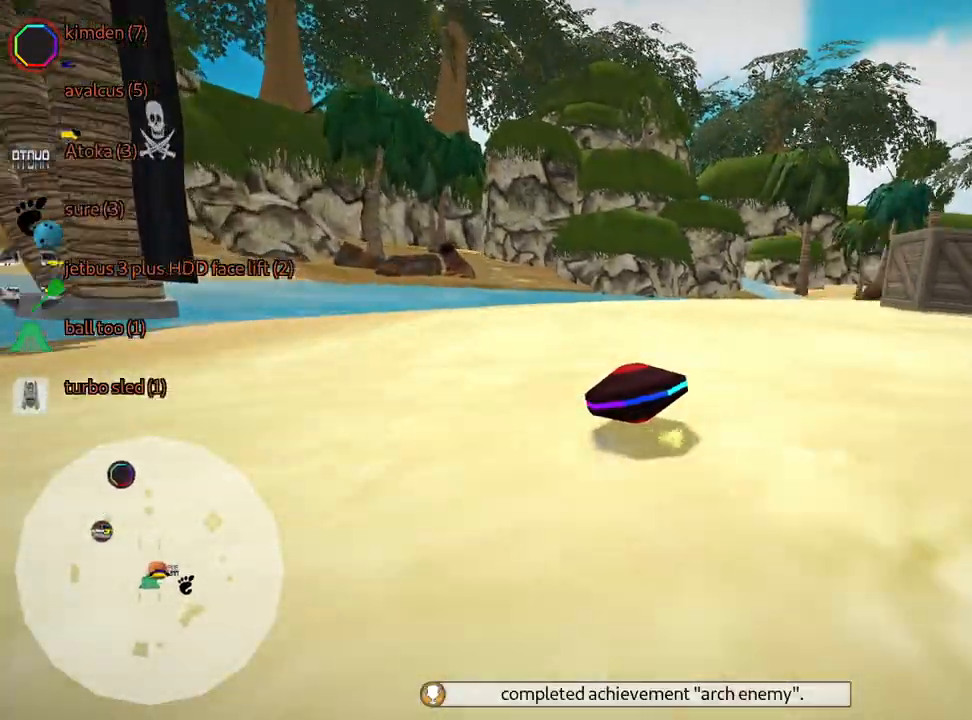
{"keys": ["right", "skid", "up"], "events": []}
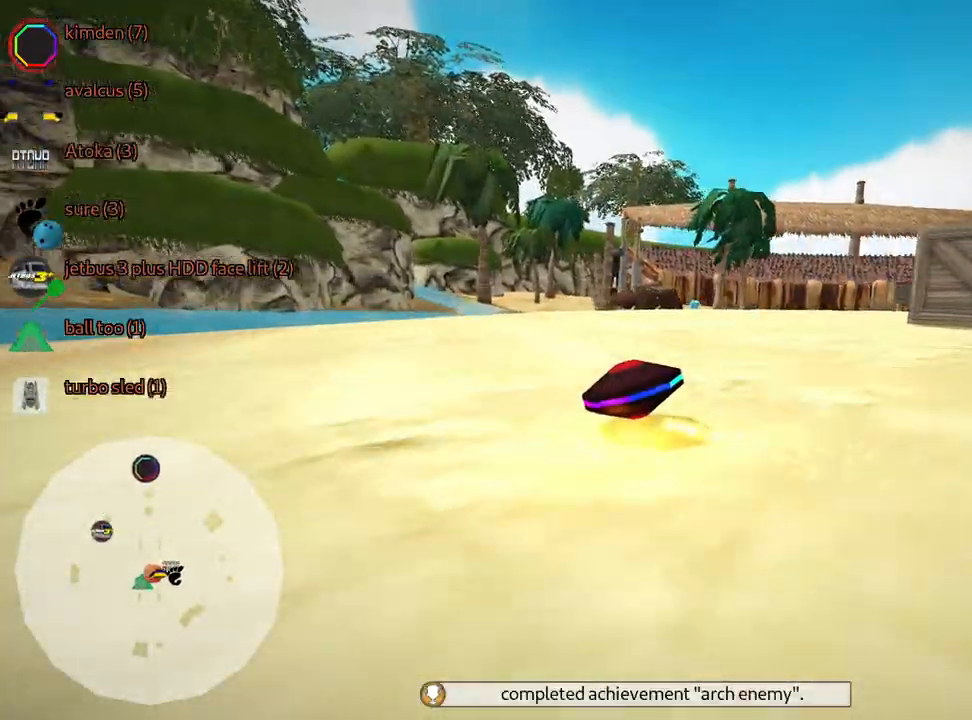
{"keys": ["left", "nitro", "right", "skid", "up"], "events": [[400, "nitro", "down"], [500, "left", "down"]]}
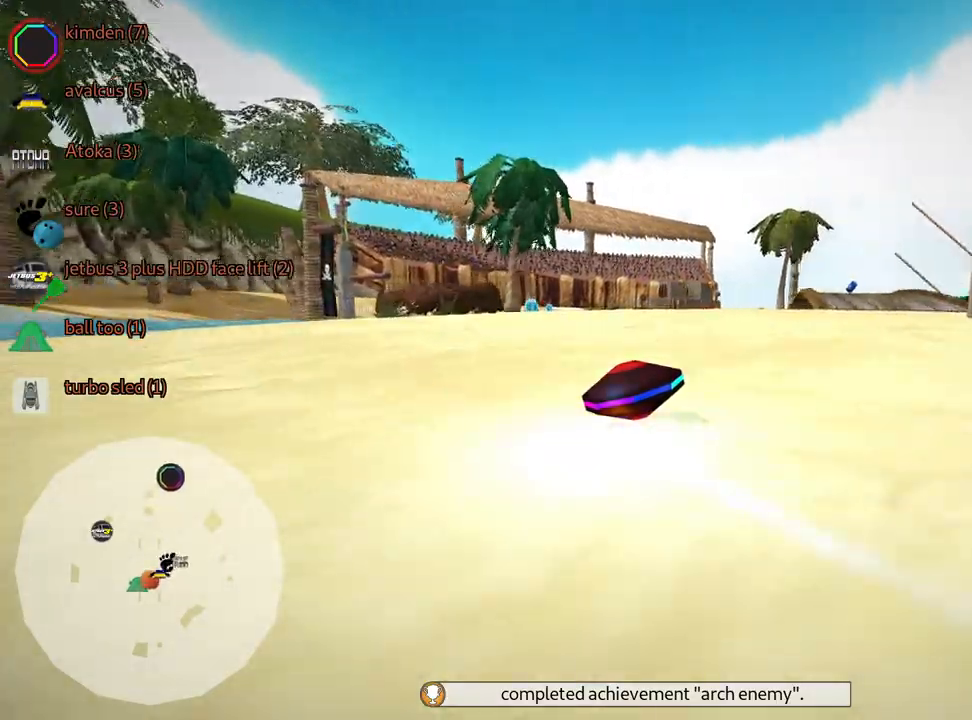
{"keys": ["skid", "up"], "events": [[83, "right", "up"], [100, "nitro", "up"], [500, "left", "up"]]}
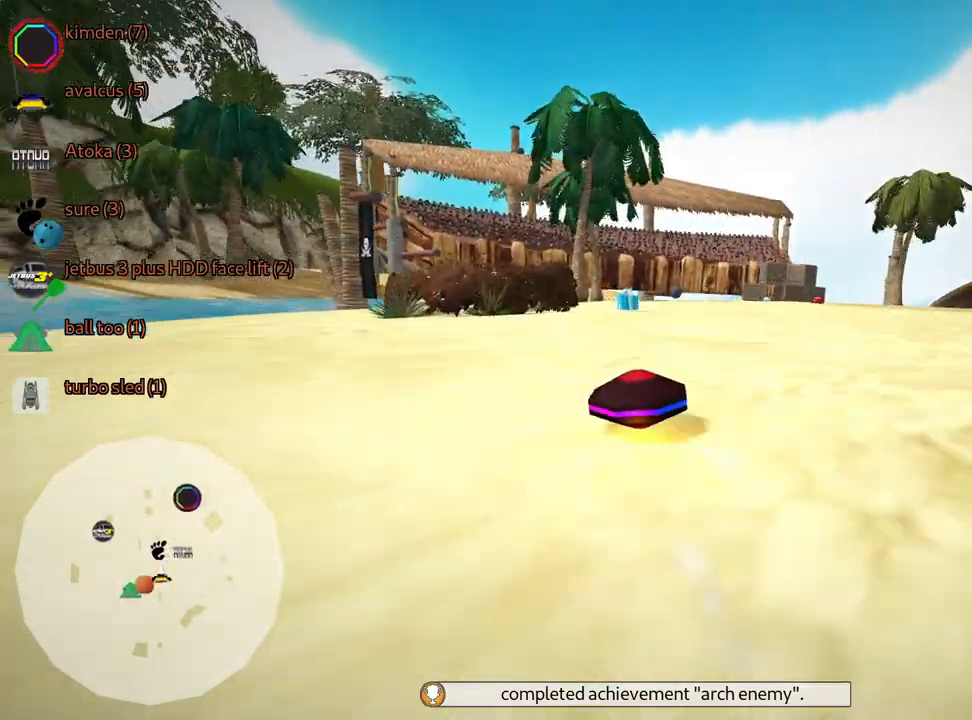
{"keys": ["skid", "up"], "events": [[233, "left", "down"], [416, "left", "up"]]}
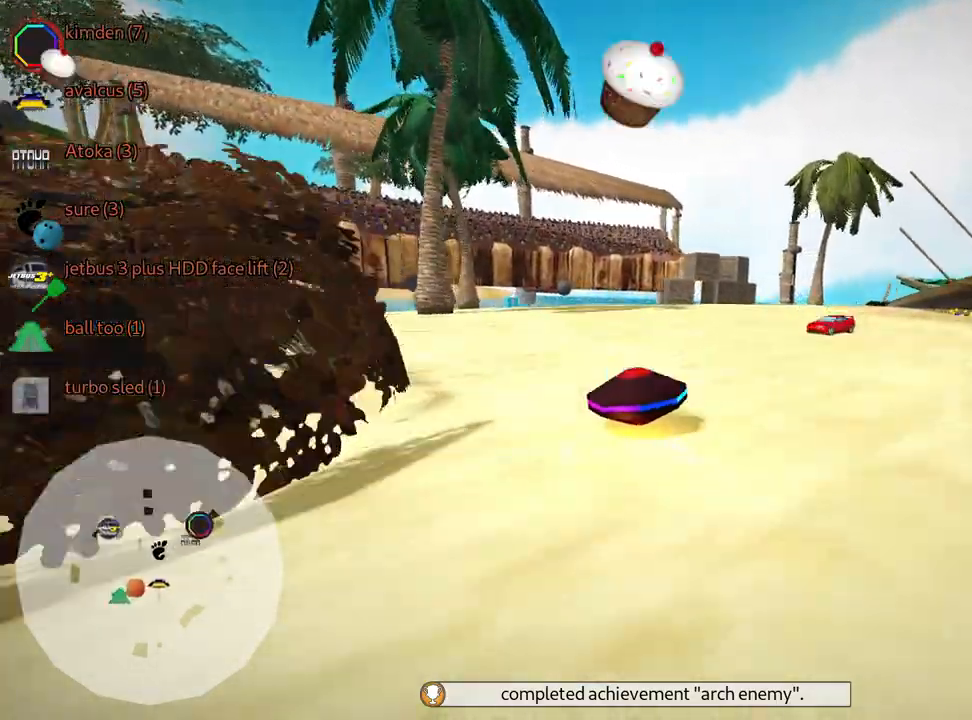
{"keys": ["up"], "events": [[433, "skid", "up"]]}
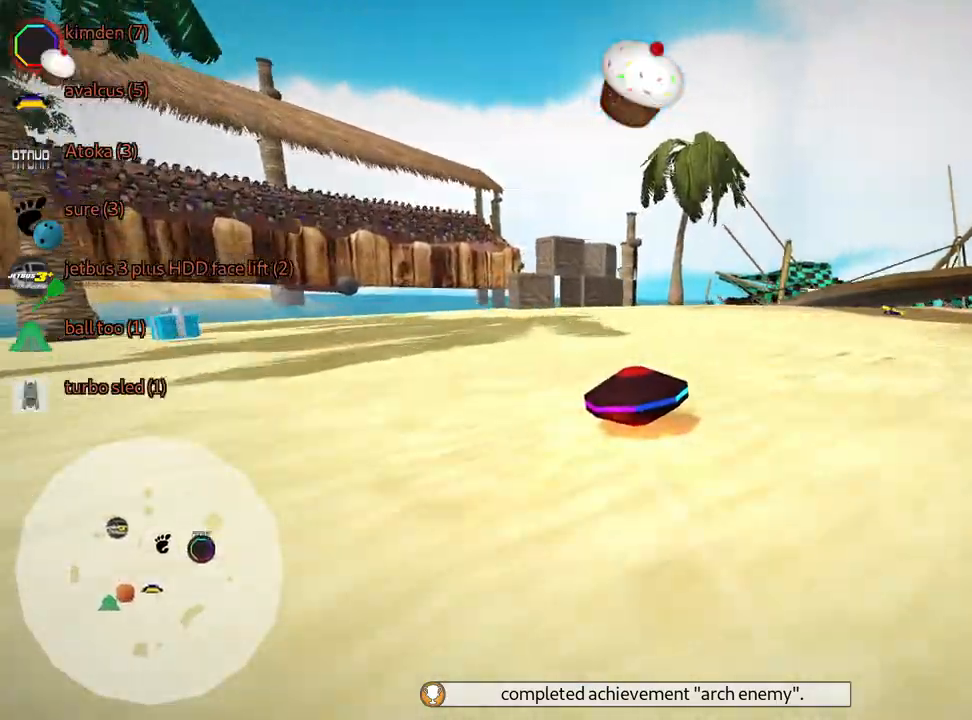
{"keys": ["up"], "events": [[33, "look", "down"], [50, "fire", "down"], [166, "fire", "up"], [200, "look", "up"]]}
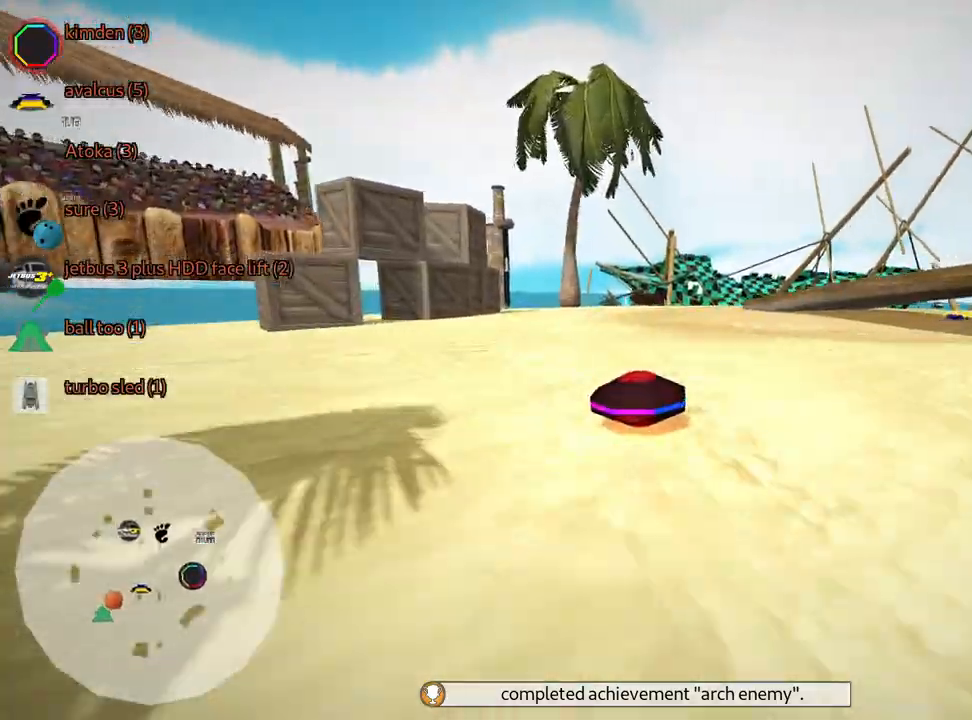
{"keys": ["left", "up"], "events": [[266, "left", "down"]]}
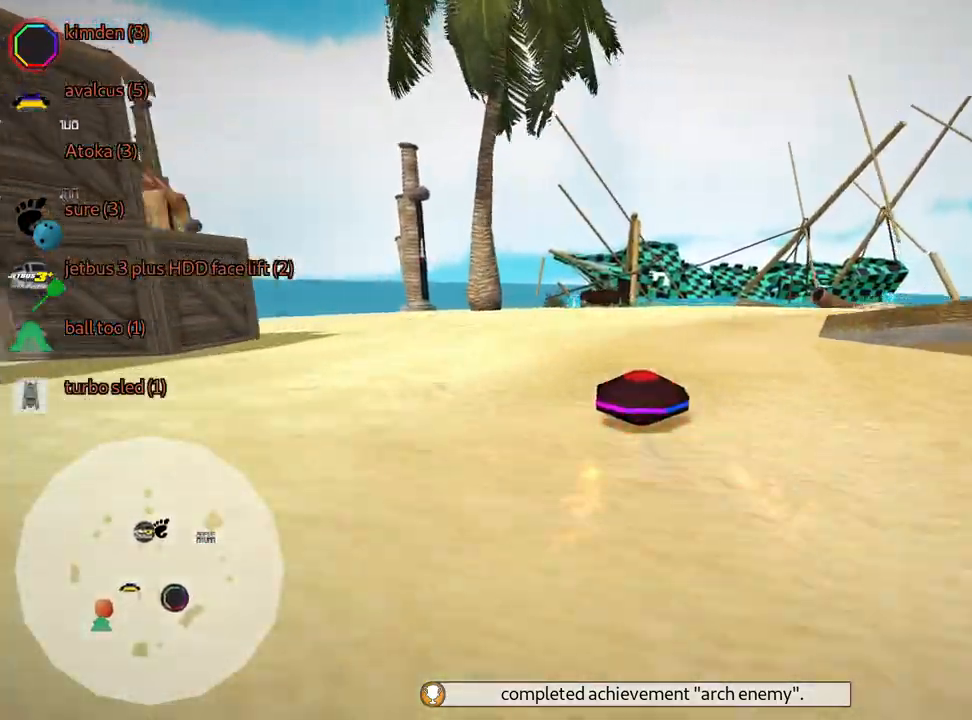
{"keys": ["right", "skid", "up"], "events": [[100, "left", "up"], [283, "skid", "down"], [316, "right", "down"]]}
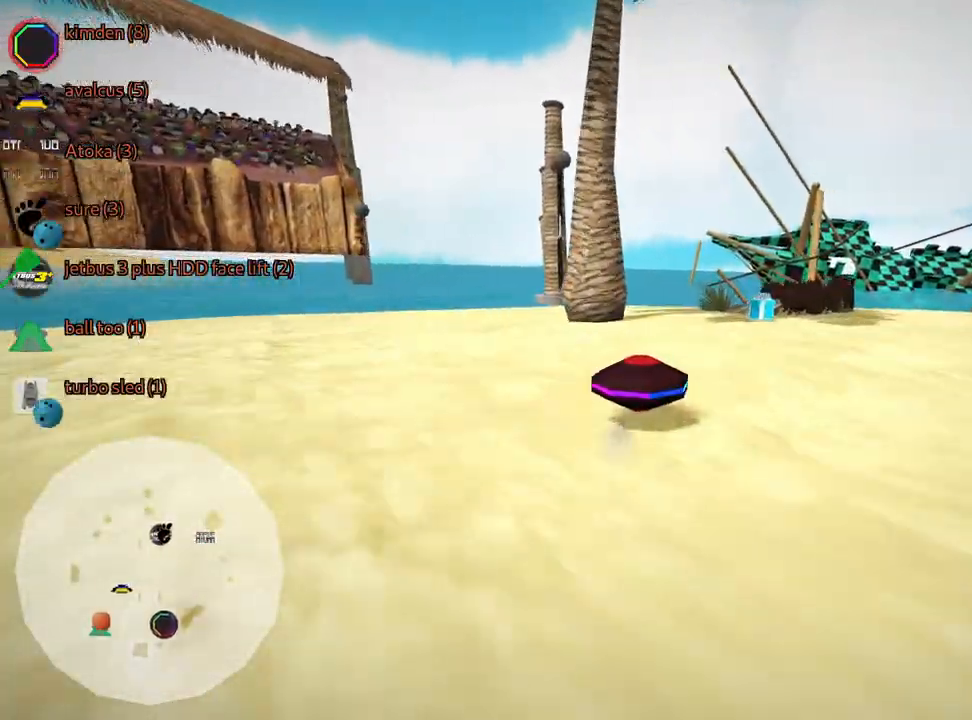
{"keys": ["nitro", "right", "up"], "events": [[250, "skid", "up"], [483, "nitro", "down"]]}
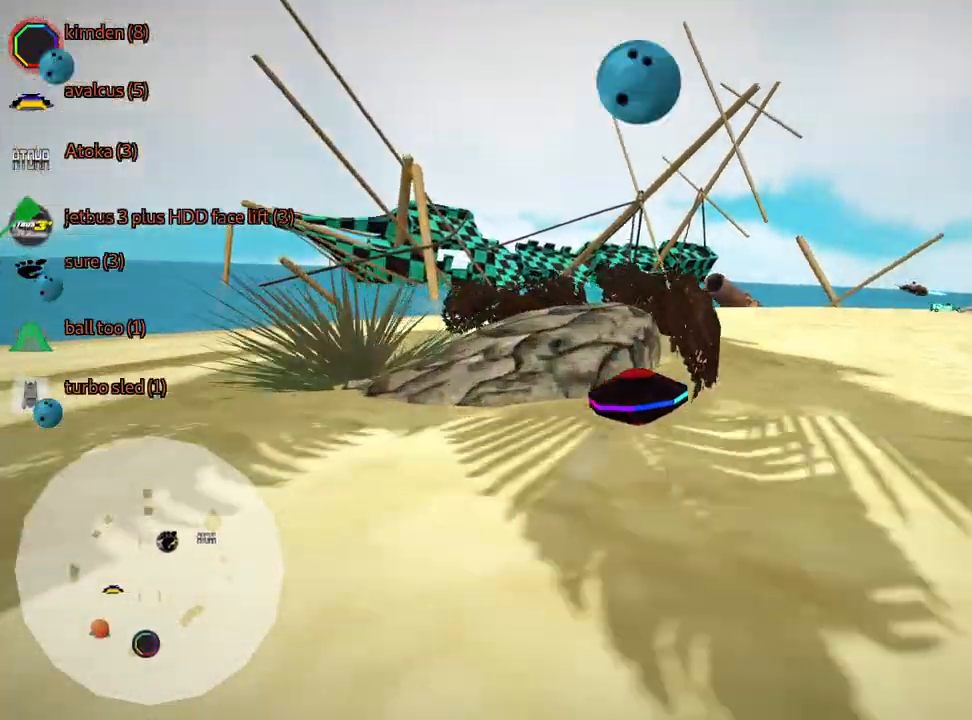
{"keys": ["nitro", "up"], "events": [[66, "right", "up"]]}
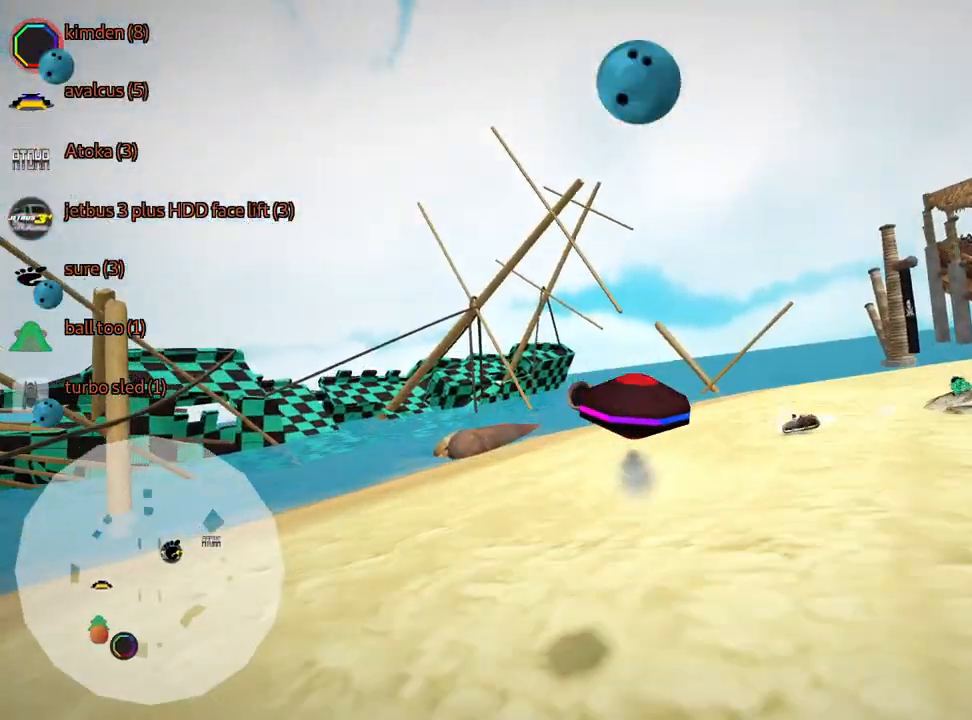
{"keys": ["nitro", "right", "skid", "up"], "events": [[33, "skid", "down"], [66, "right", "down"]]}
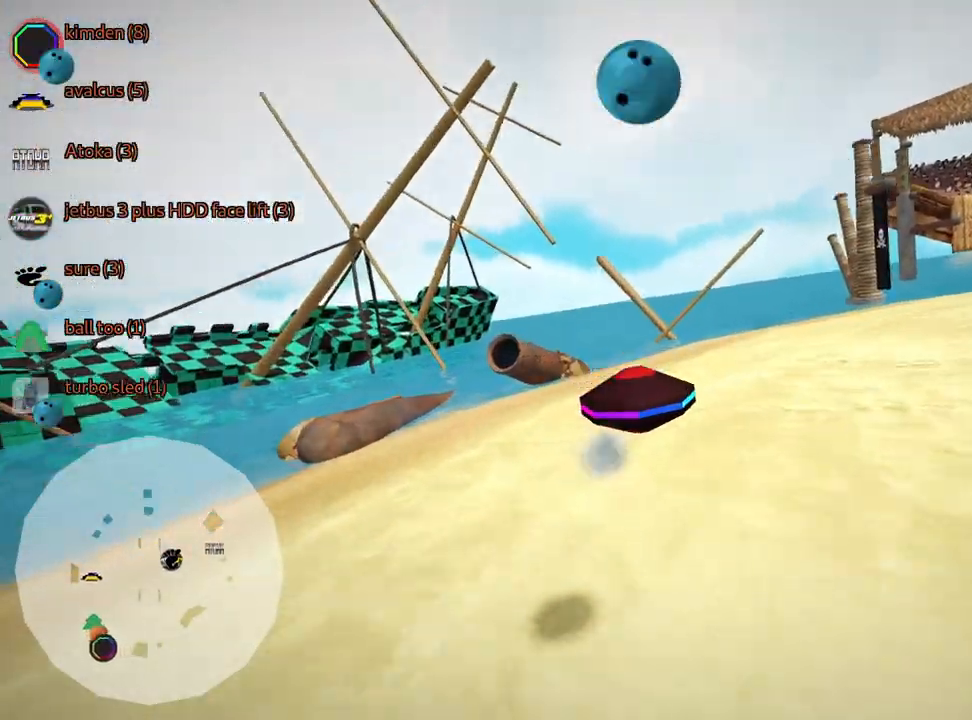
{"keys": ["nitro", "right", "skid", "up"], "events": []}
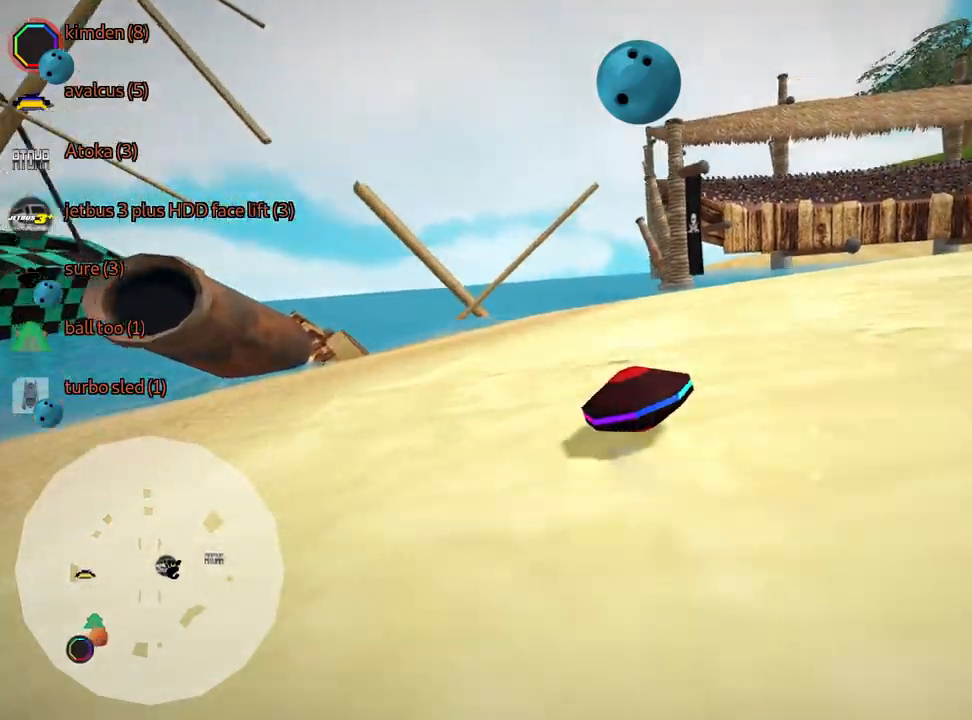
{"keys": ["right", "skid", "up"], "events": [[316, "nitro", "up"]]}
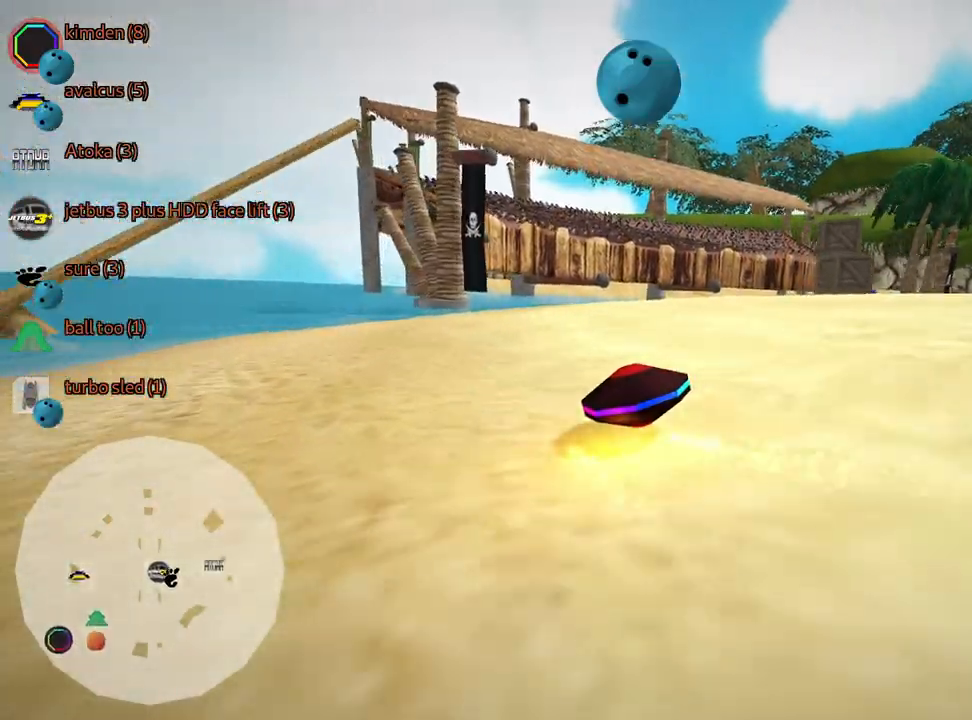
{"keys": ["nitro", "right", "up"], "events": [[216, "nitro", "down"], [300, "skid", "up"]]}
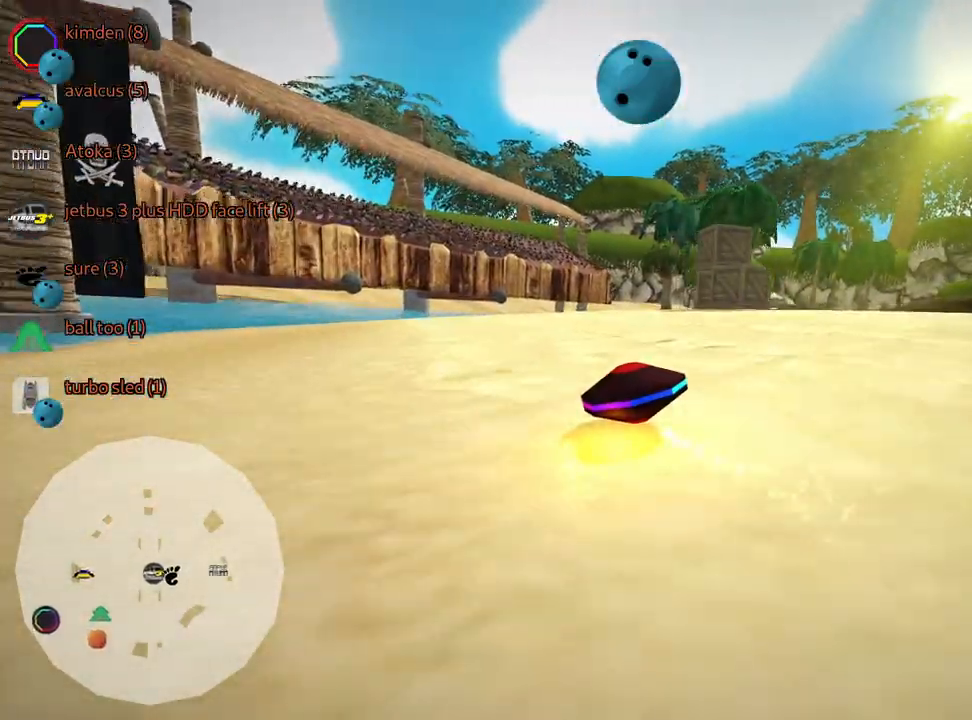
{"keys": ["up"], "events": [[66, "right", "up"], [200, "nitro", "up"]]}